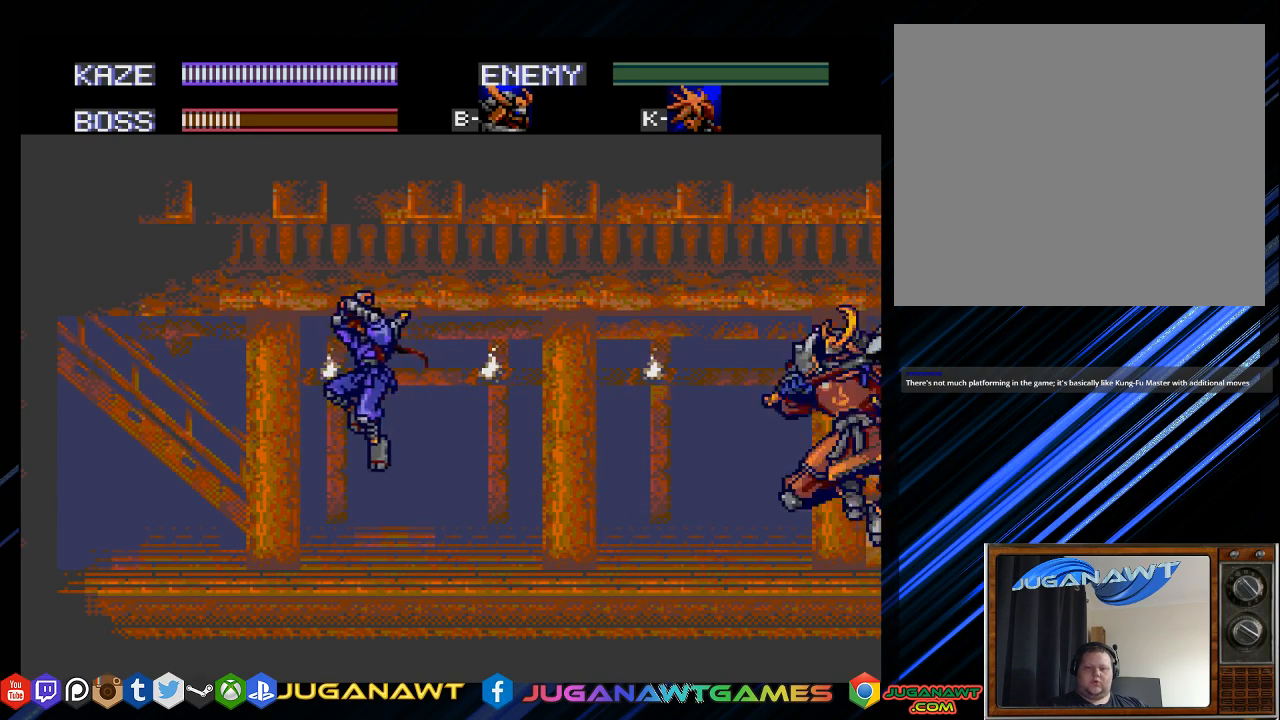
Gameplay with a controller (PlayStation layout); each line is a JSON object with the inputs held at the frame after it. "events" lists button and stick changes between this image and that frame as [ms after this image, input, new state], when the widget could be followed in between.
{"buttons": ["DPAD_RIGHT"], "left_stick": "center", "right_stick": "center", "events": [[17, "DPAD_LEFT", "up"], [217, "DPAD_RIGHT", "down"], [317, "DPAD_RIGHT", "up"], [417, "DPAD_RIGHT", "down"]]}
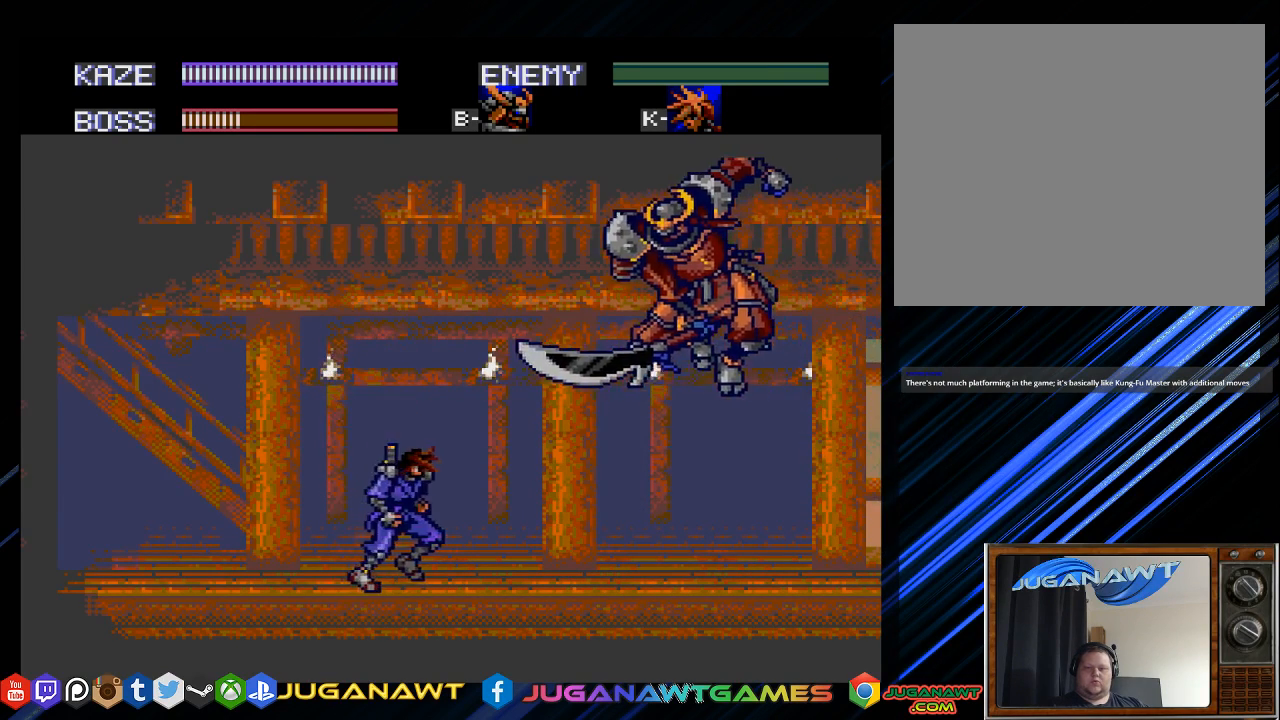
{"buttons": ["DPAD_RIGHT"], "left_stick": "center", "right_stick": "center", "events": [[183, "CROSS", "down"], [317, "CROSS", "up"], [383, "CROSS", "down"], [483, "CROSS", "up"]]}
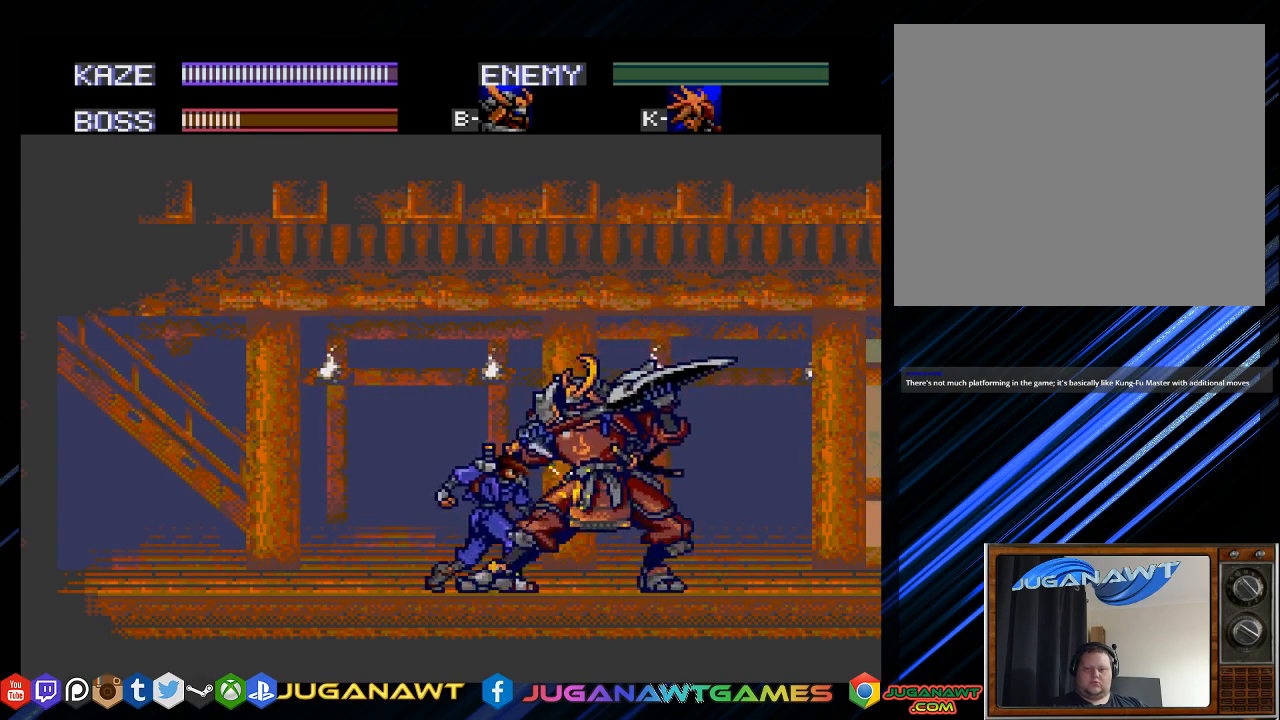
{"buttons": ["DPAD_LEFT"], "left_stick": "center", "right_stick": "center", "events": [[117, "CROSS", "down"], [167, "DPAD_RIGHT", "up"], [217, "CROSS", "up"], [333, "CROSS", "down"], [433, "CROSS", "up"], [500, "DPAD_LEFT", "down"]]}
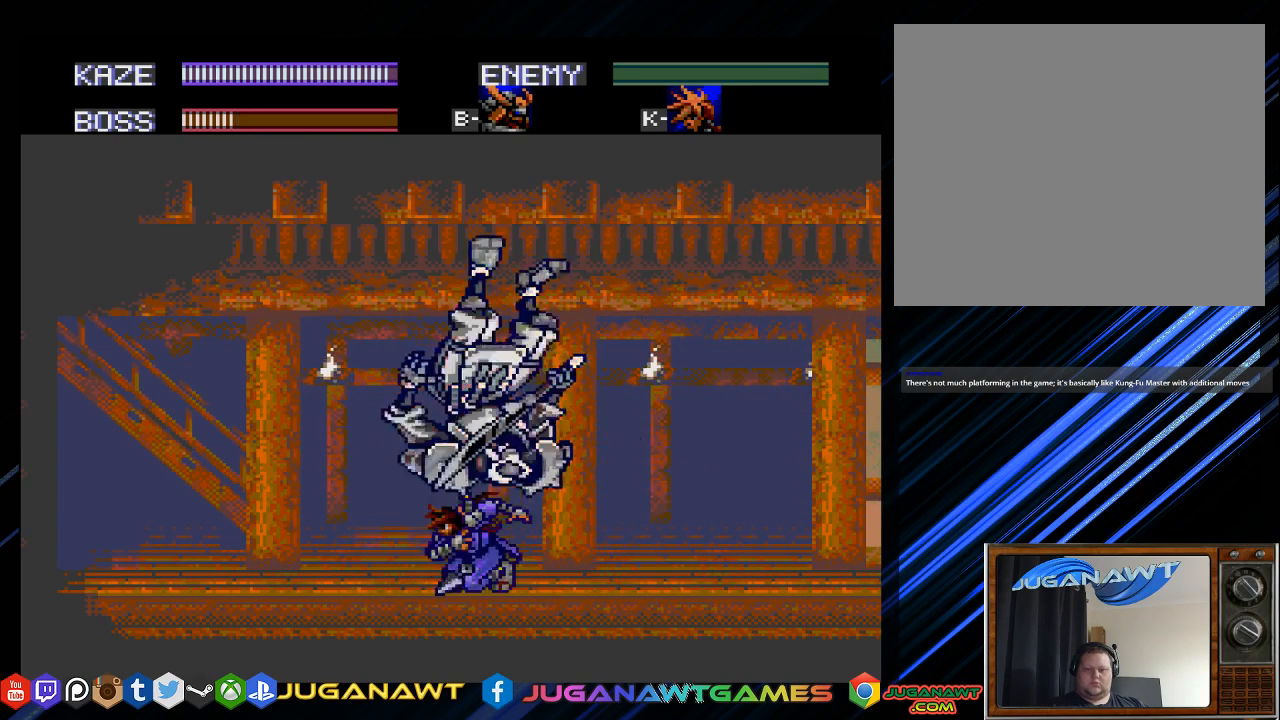
{"buttons": [], "left_stick": "center", "right_stick": "center", "events": [[300, "DPAD_LEFT", "up"]]}
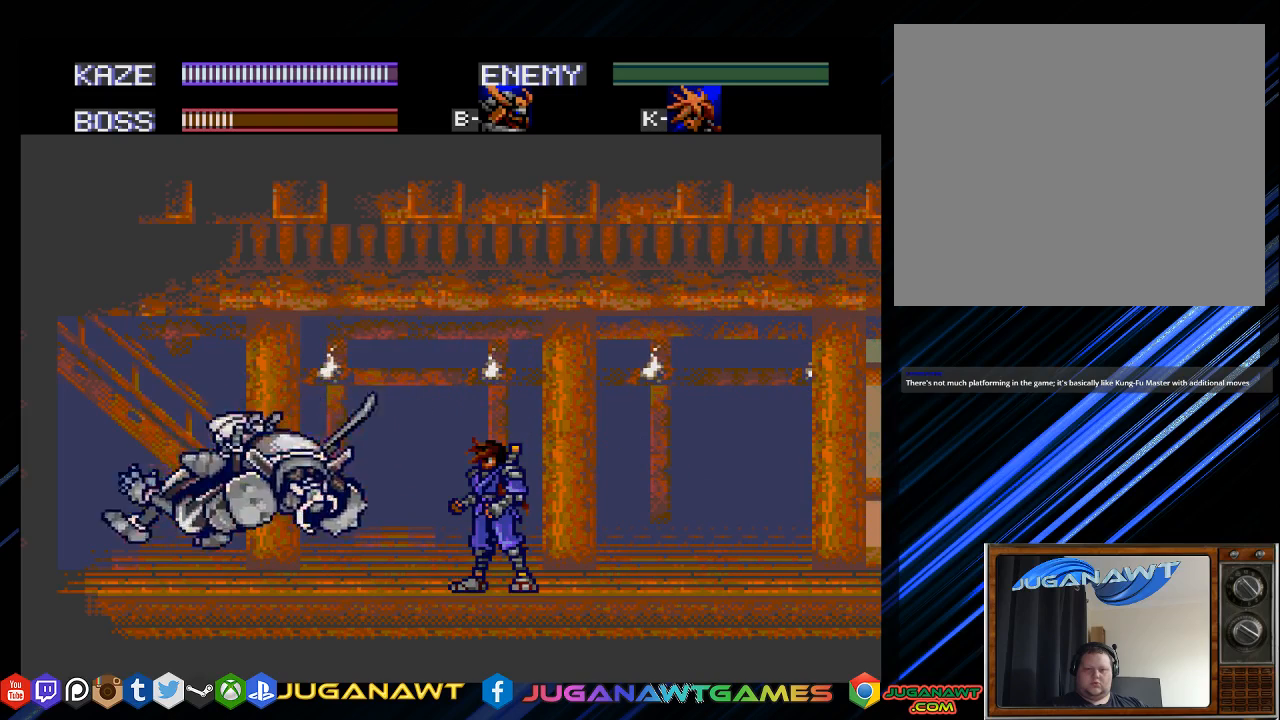
{"buttons": ["DPAD_LEFT"], "left_stick": "center", "right_stick": "center", "events": [[333, "DPAD_LEFT", "down"]]}
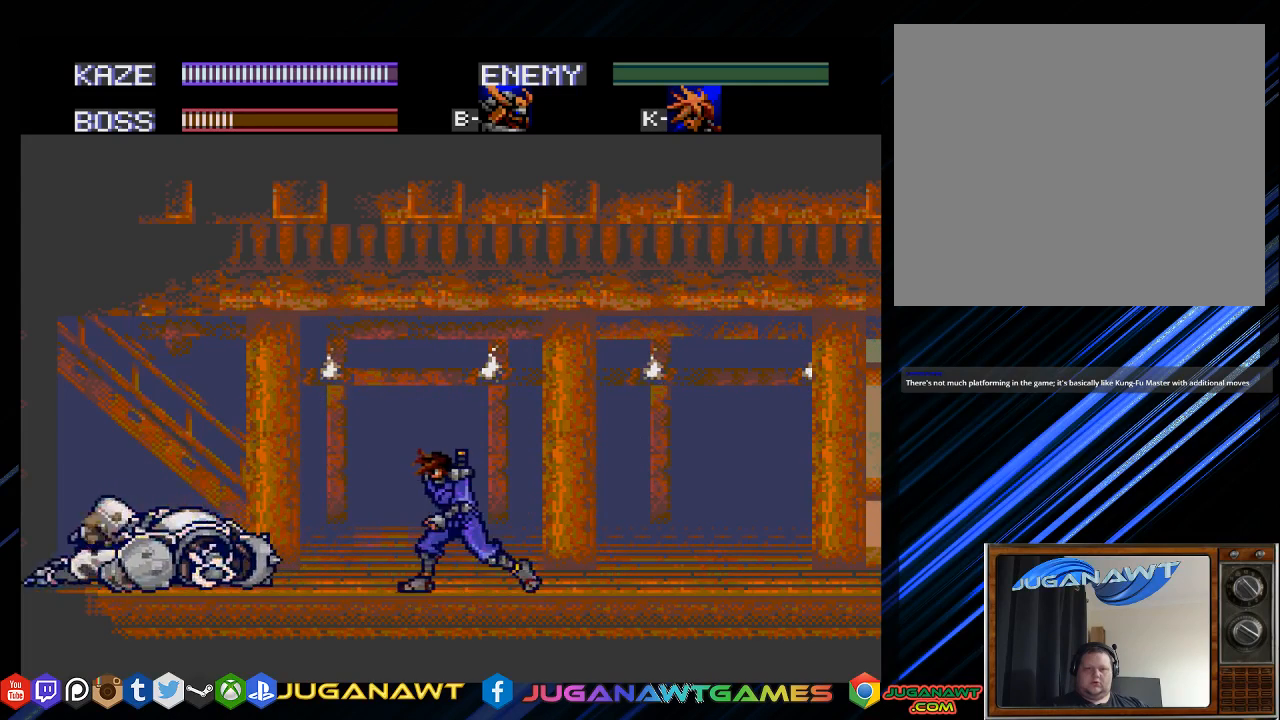
{"buttons": ["DPAD_LEFT"], "left_stick": "center", "right_stick": "center", "events": []}
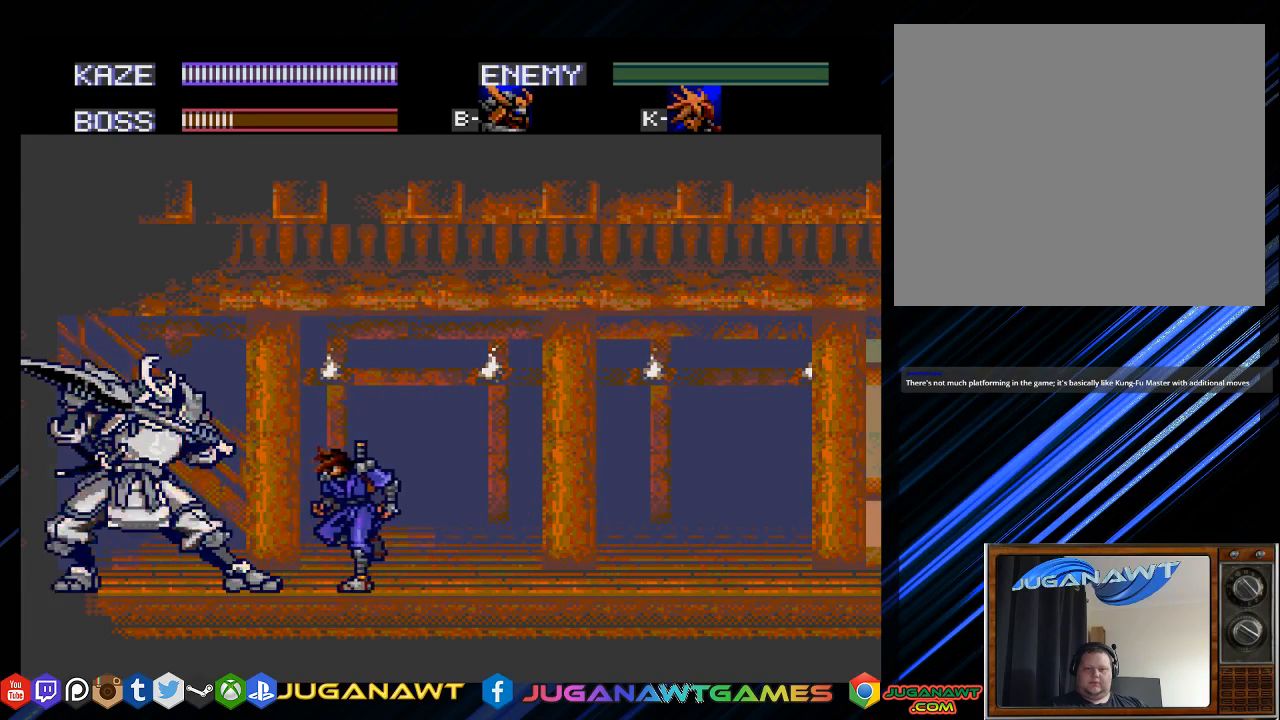
{"buttons": ["CROSS", "DPAD_LEFT"], "left_stick": "center", "right_stick": "center", "events": [[183, "CROSS", "down"], [317, "CROSS", "up"], [417, "CROSS", "down"]]}
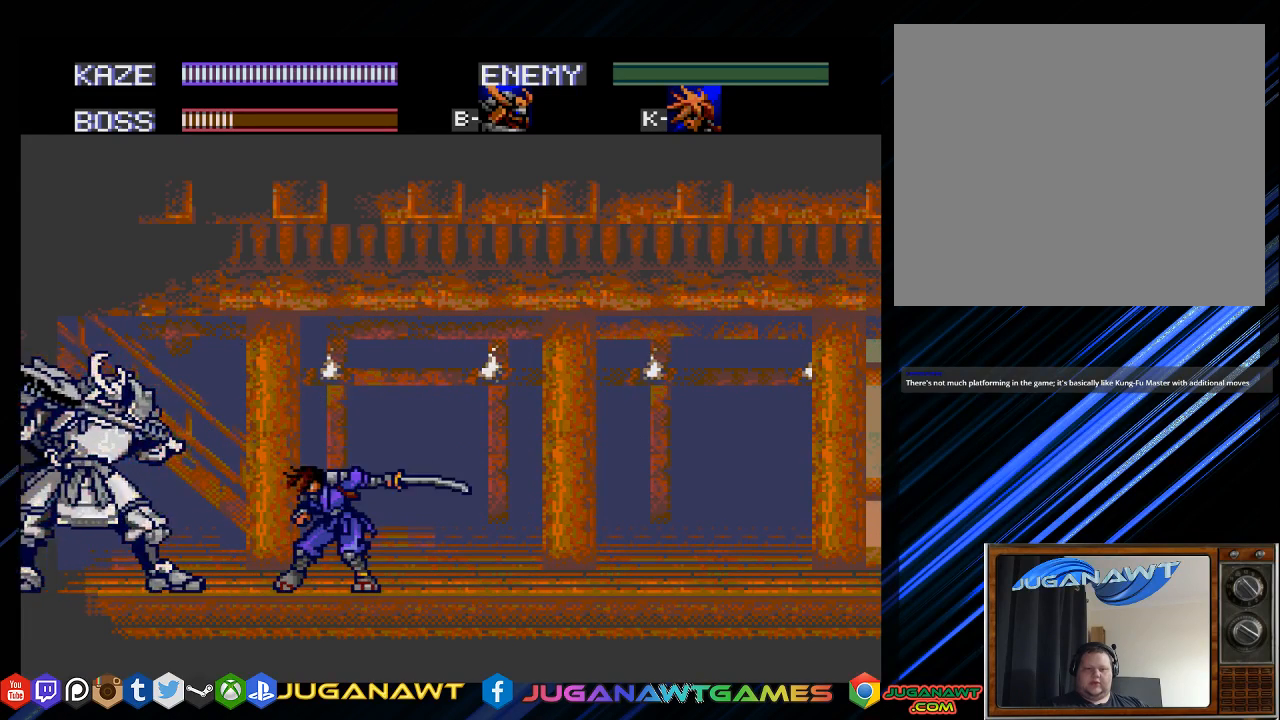
{"buttons": ["DPAD_LEFT"], "left_stick": "center", "right_stick": "center", "events": [[17, "CROSS", "up"]]}
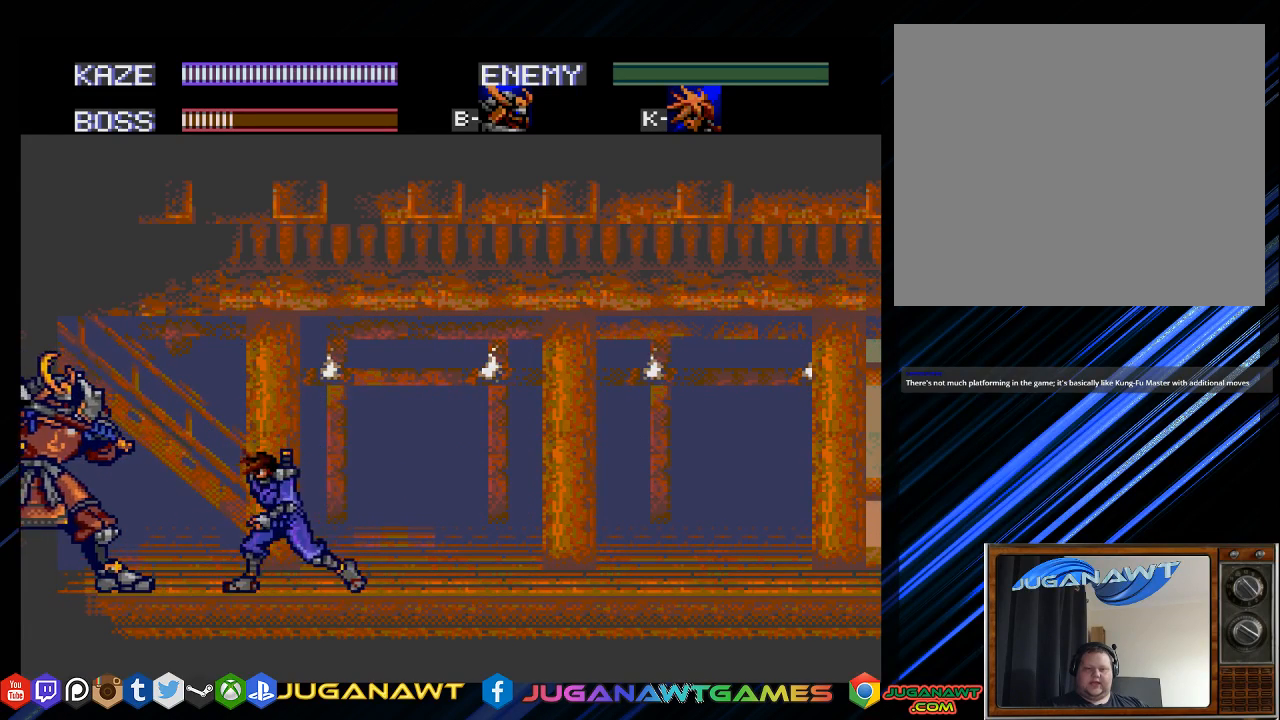
{"buttons": ["DPAD_LEFT"], "left_stick": "center", "right_stick": "center", "events": [[150, "CROSS", "down"], [317, "CROSS", "up"]]}
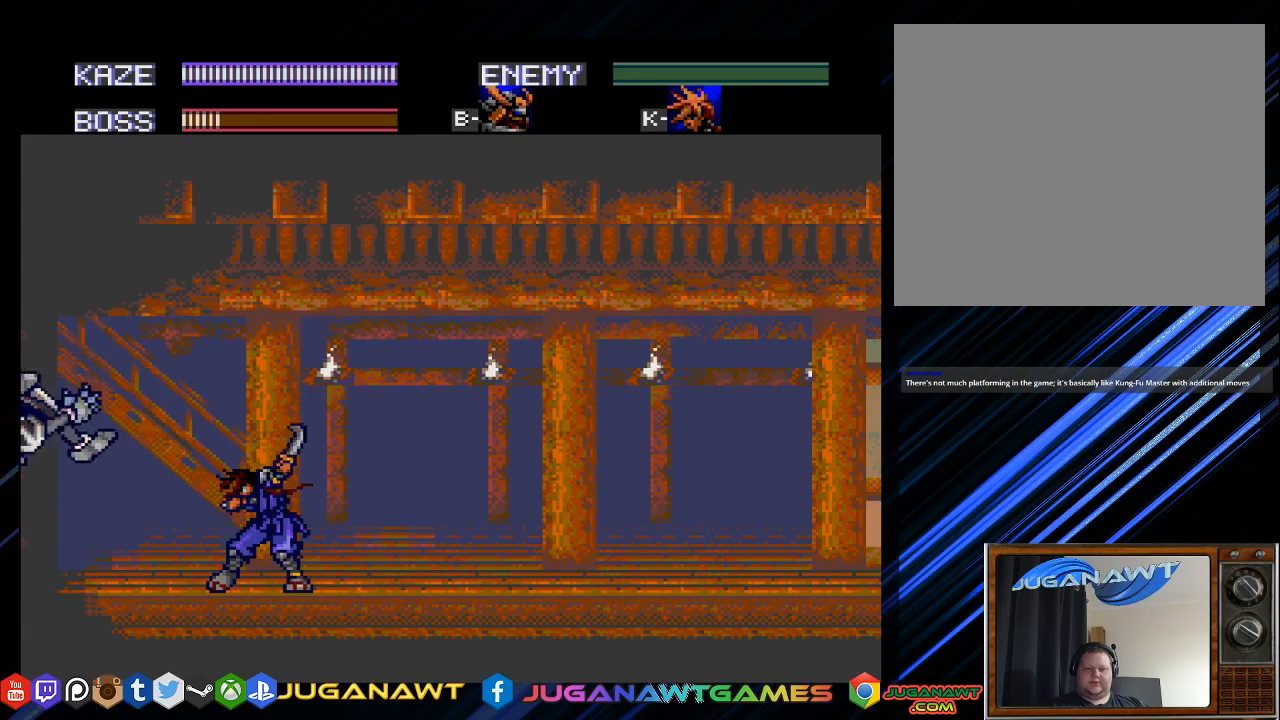
{"buttons": ["DPAD_RIGHT"], "left_stick": "center", "right_stick": "center", "events": [[133, "DPAD_LEFT", "up"], [267, "DPAD_RIGHT", "down"]]}
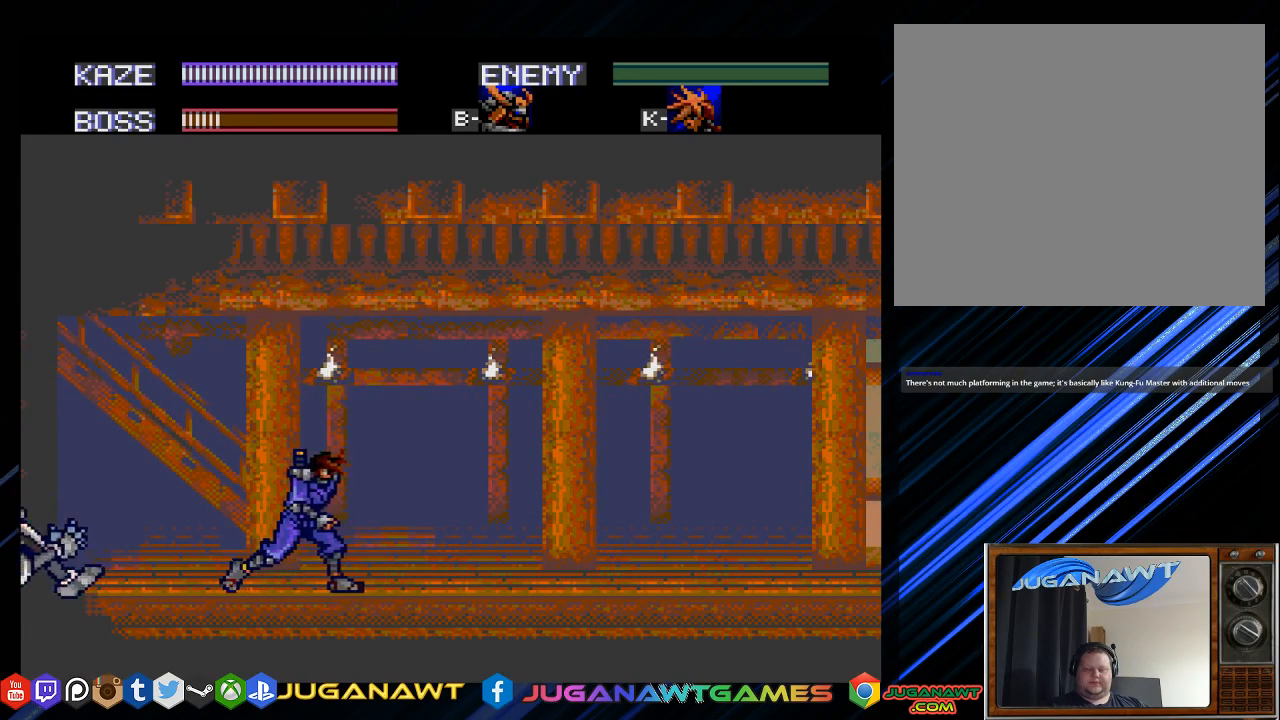
{"buttons": ["DPAD_LEFT"], "left_stick": "center", "right_stick": "center", "events": [[200, "DPAD_RIGHT", "up"], [400, "DPAD_LEFT", "down"]]}
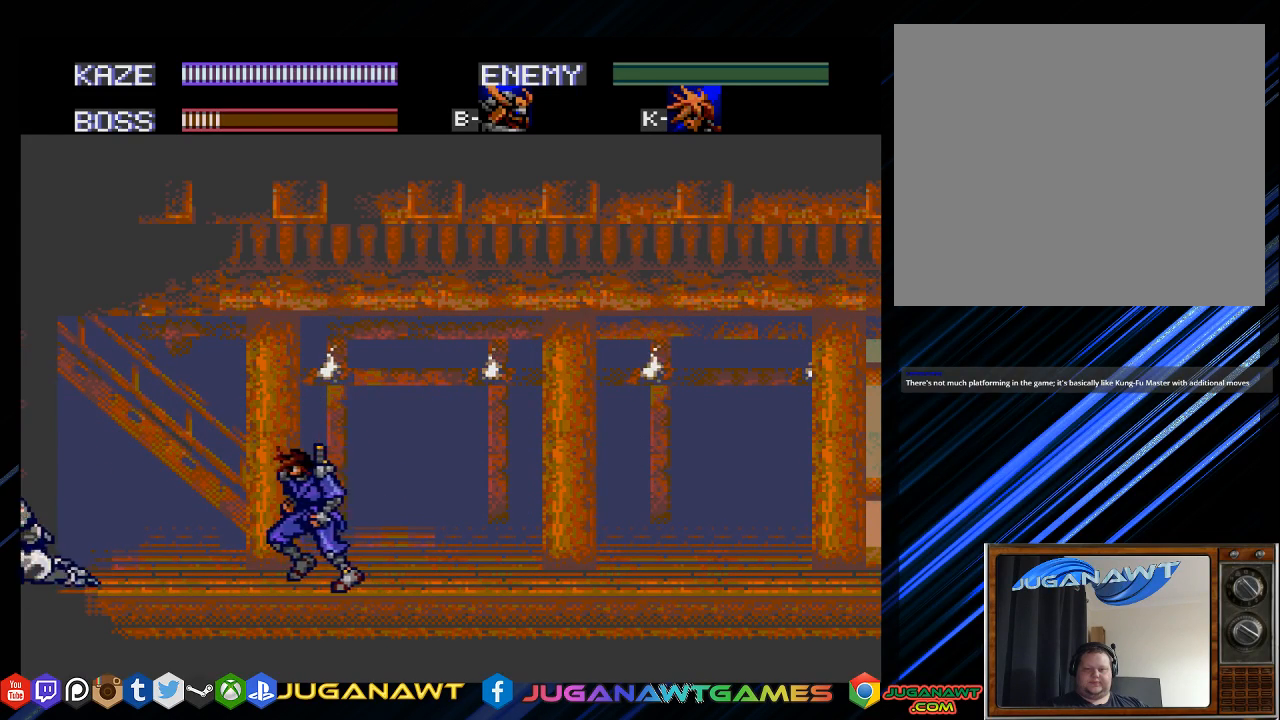
{"buttons": ["DPAD_LEFT"], "left_stick": "center", "right_stick": "center", "events": []}
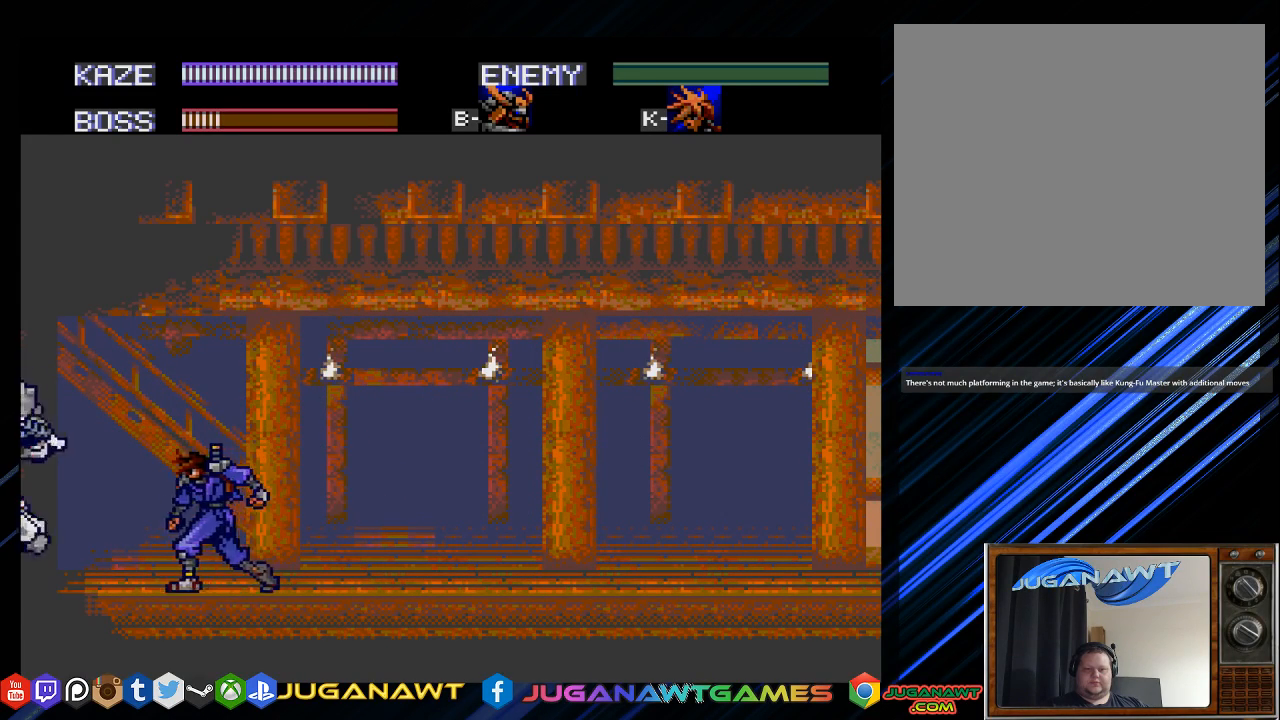
{"buttons": [], "left_stick": "center", "right_stick": "center", "events": [[233, "CROSS", "down"], [367, "CROSS", "up"], [367, "DPAD_LEFT", "up"]]}
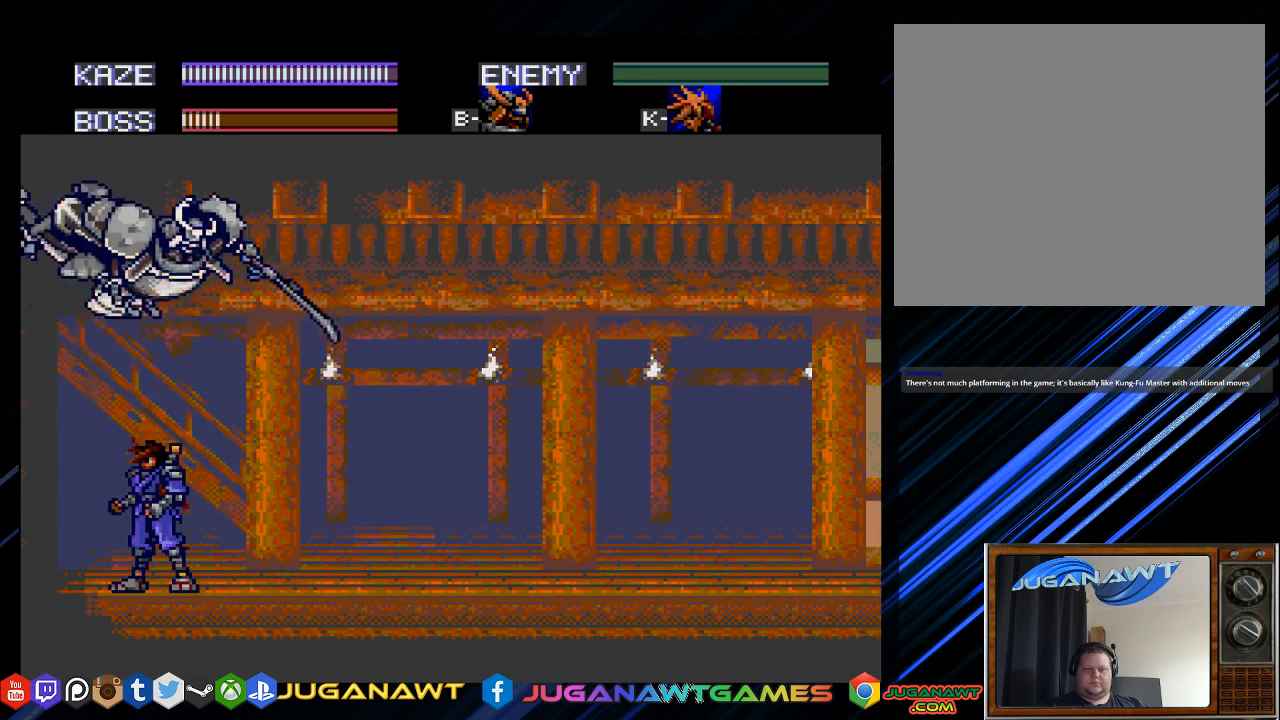
{"buttons": ["DPAD_RIGHT"], "left_stick": "center", "right_stick": "center", "events": [[50, "DPAD_RIGHT", "down"], [350, "CROSS", "down"], [483, "CROSS", "up"]]}
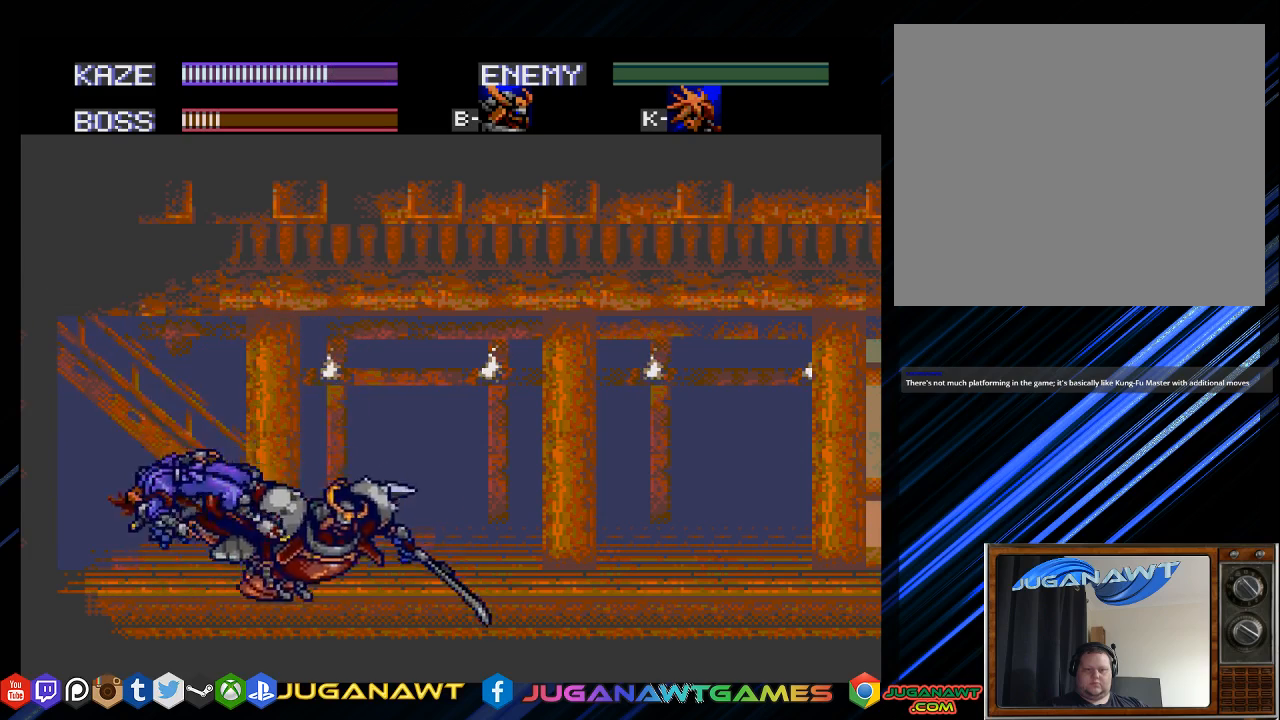
{"buttons": ["DPAD_RIGHT"], "left_stick": "center", "right_stick": "center", "events": [[83, "CROSS", "down"], [183, "CROSS", "up"], [350, "CROSS", "down"], [450, "CROSS", "up"]]}
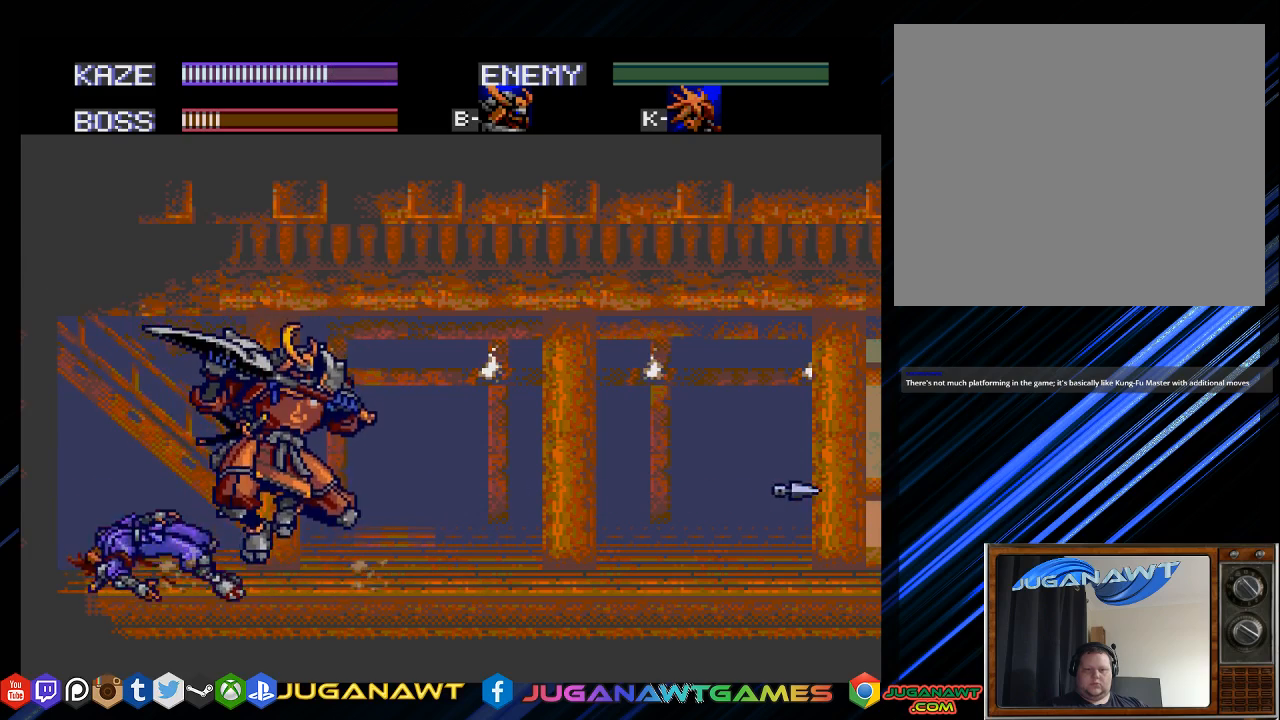
{"buttons": ["CROSS", "DPAD_RIGHT"], "left_stick": "center", "right_stick": "center", "events": [[17, "DPAD_RIGHT", "up"], [117, "DPAD_RIGHT", "down"], [150, "CROSS", "down"], [250, "CROSS", "up"], [450, "CROSS", "down"]]}
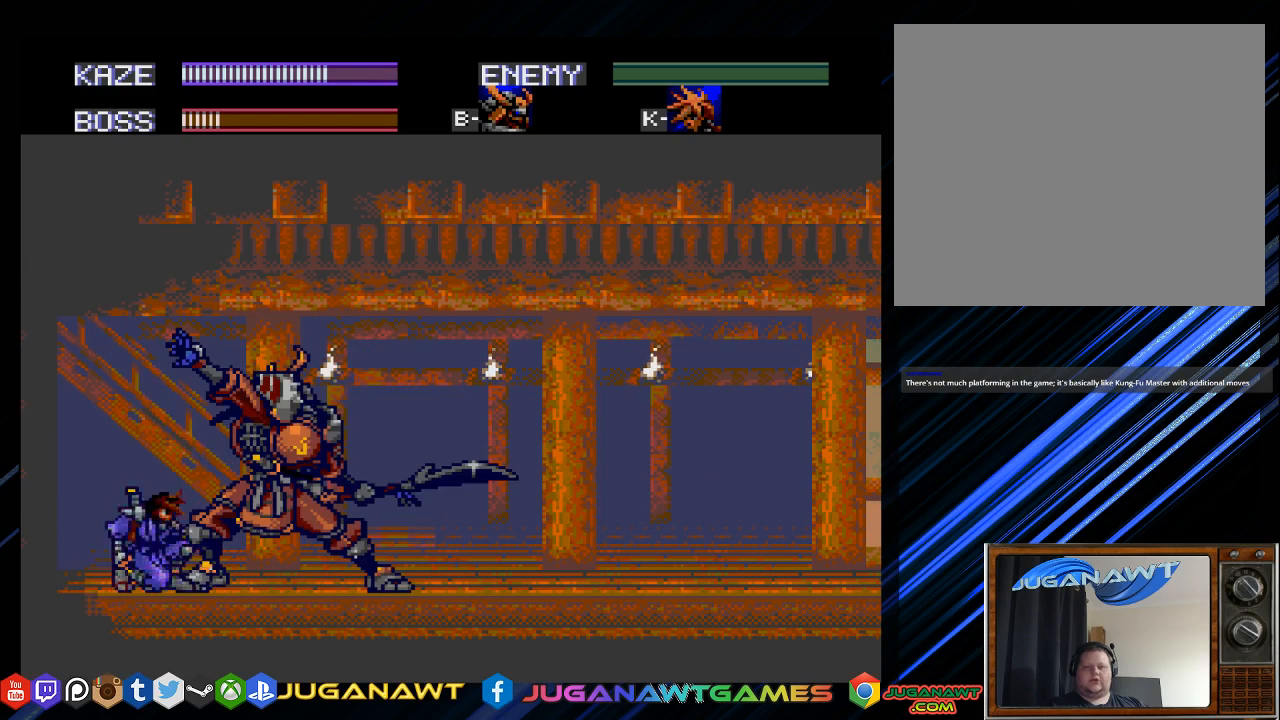
{"buttons": ["CROSS", "DPAD_RIGHT"], "left_stick": "center", "right_stick": "center", "events": [[33, "CROSS", "up"], [267, "CROSS", "down"], [400, "CROSS", "up"], [500, "CROSS", "down"]]}
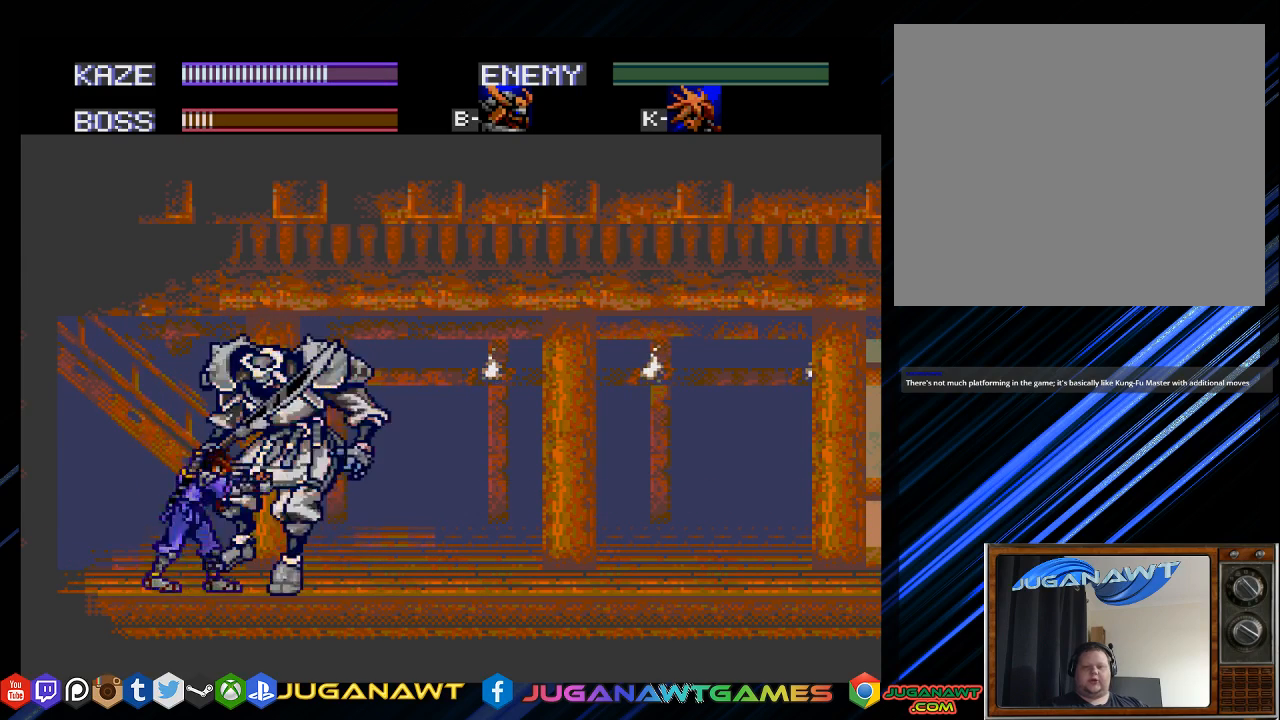
{"buttons": ["DPAD_RIGHT"], "left_stick": "center", "right_stick": "center", "events": [[100, "CROSS", "up"], [267, "DPAD_RIGHT", "up"], [433, "DPAD_RIGHT", "down"]]}
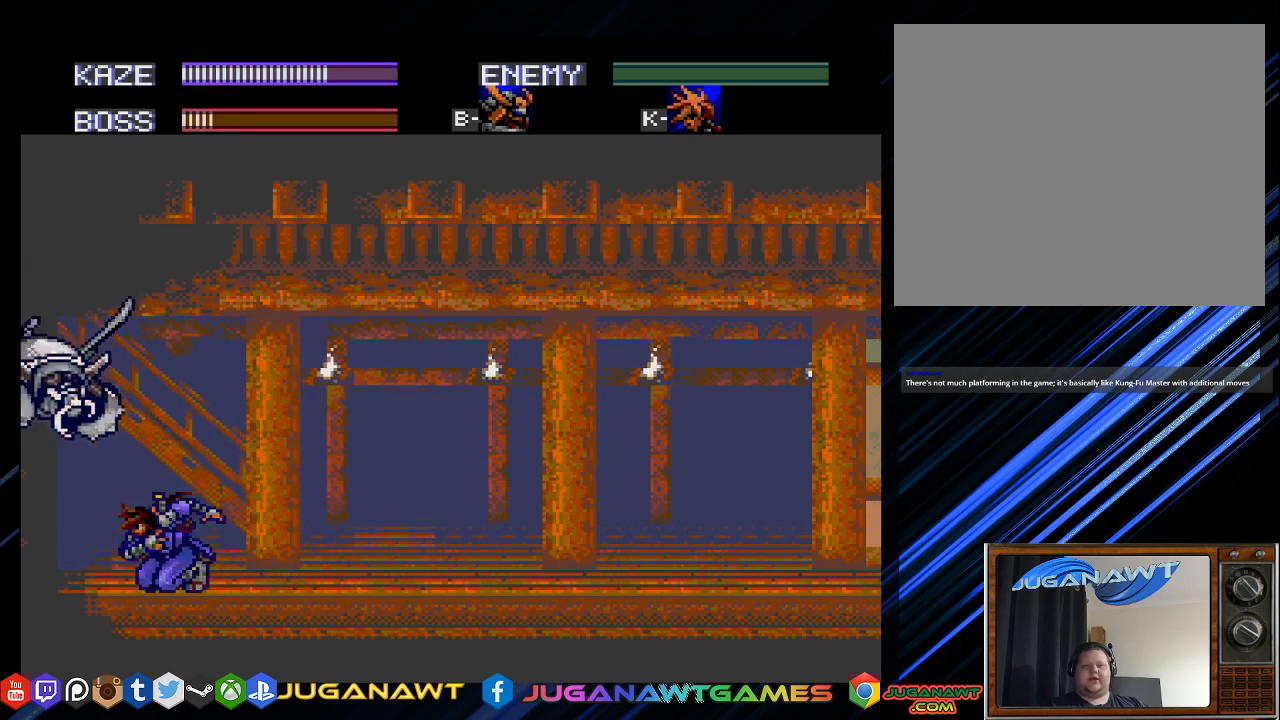
{"buttons": ["DPAD_RIGHT"], "left_stick": "center", "right_stick": "center", "events": []}
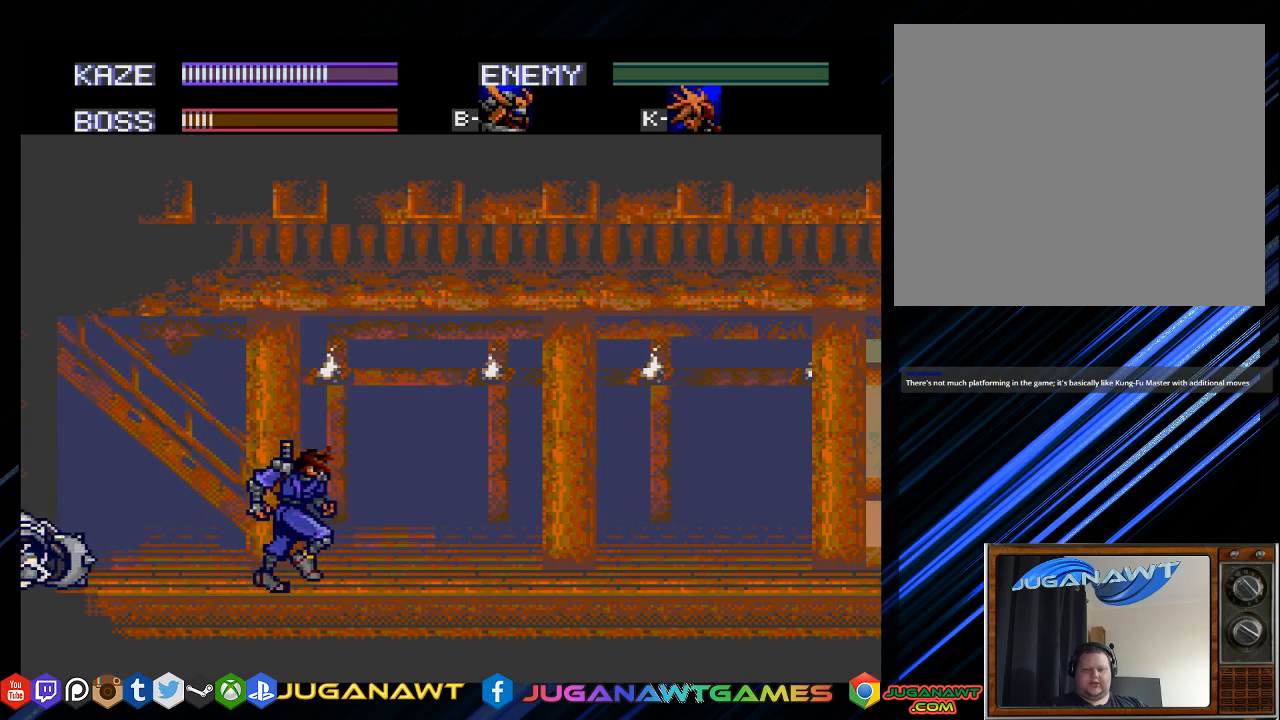
{"buttons": [], "left_stick": "center", "right_stick": "center", "events": [[383, "DPAD_RIGHT", "up"]]}
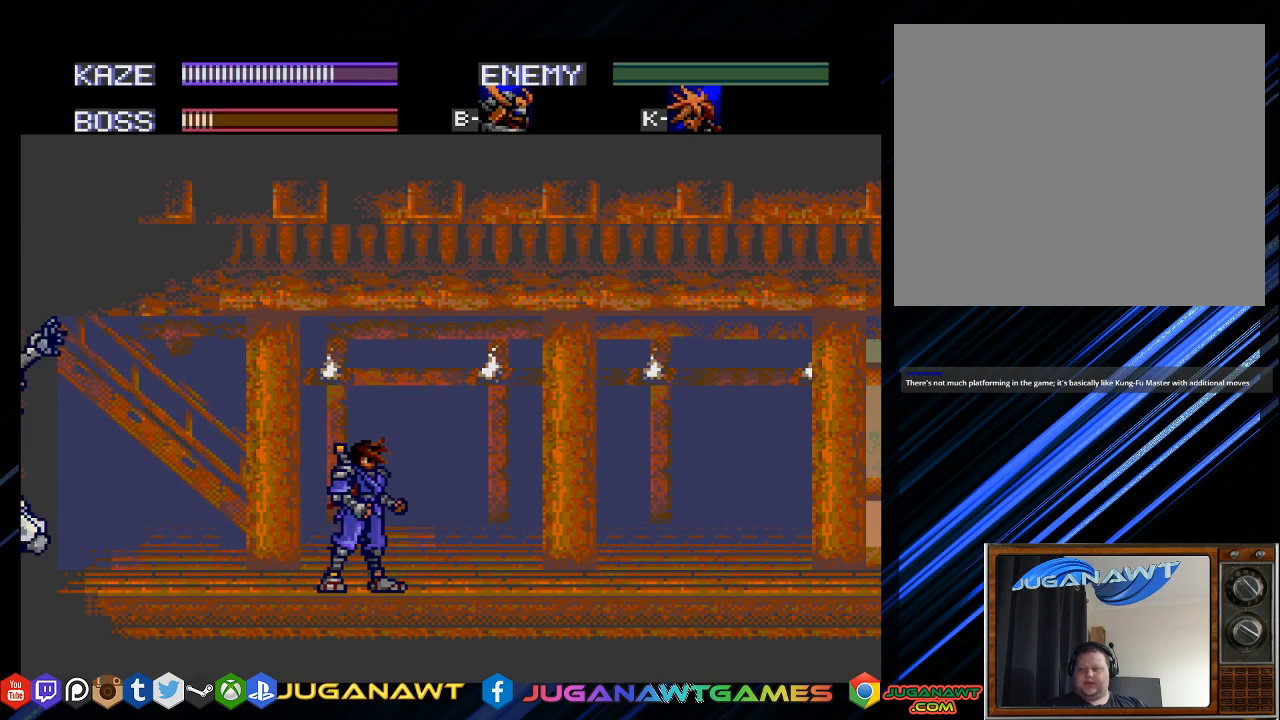
{"buttons": ["DPAD_LEFT"], "left_stick": "center", "right_stick": "center", "events": [[117, "DPAD_LEFT", "down"], [217, "DPAD_LEFT", "up"], [317, "DPAD_LEFT", "down"]]}
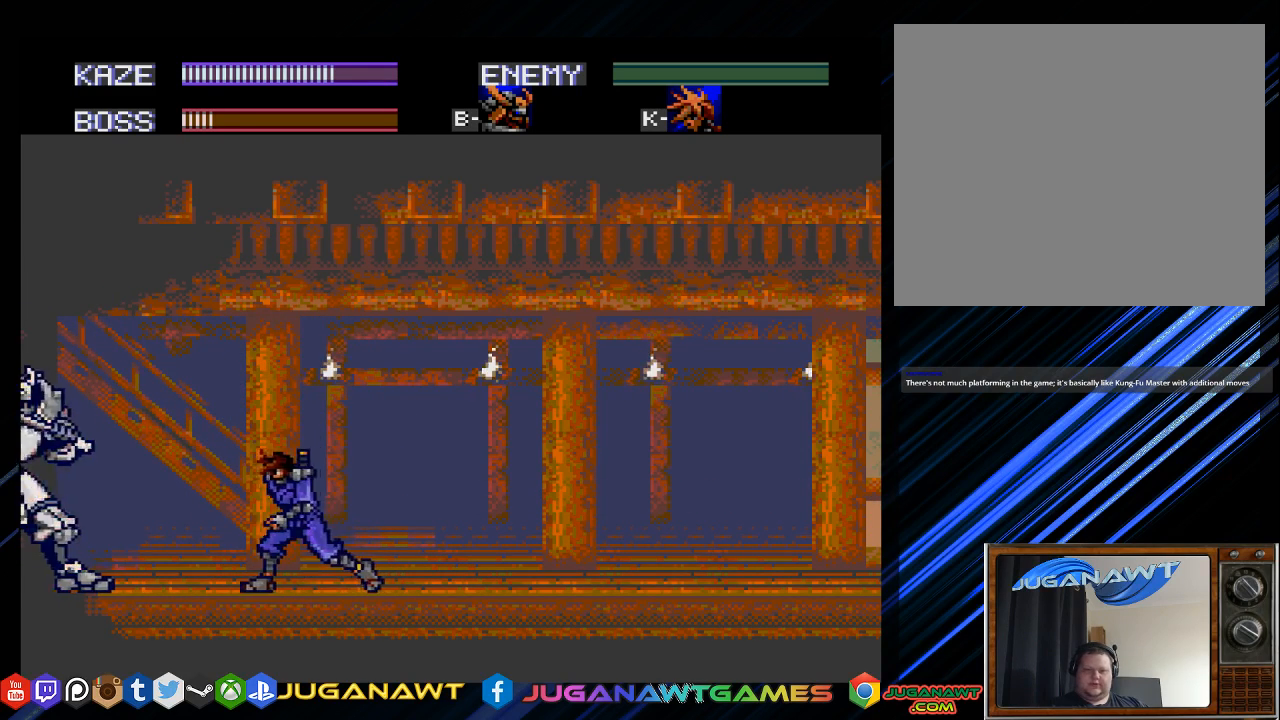
{"buttons": ["DPAD_LEFT"], "left_stick": "center", "right_stick": "center", "events": [[117, "CROSS", "down"], [250, "CROSS", "up"]]}
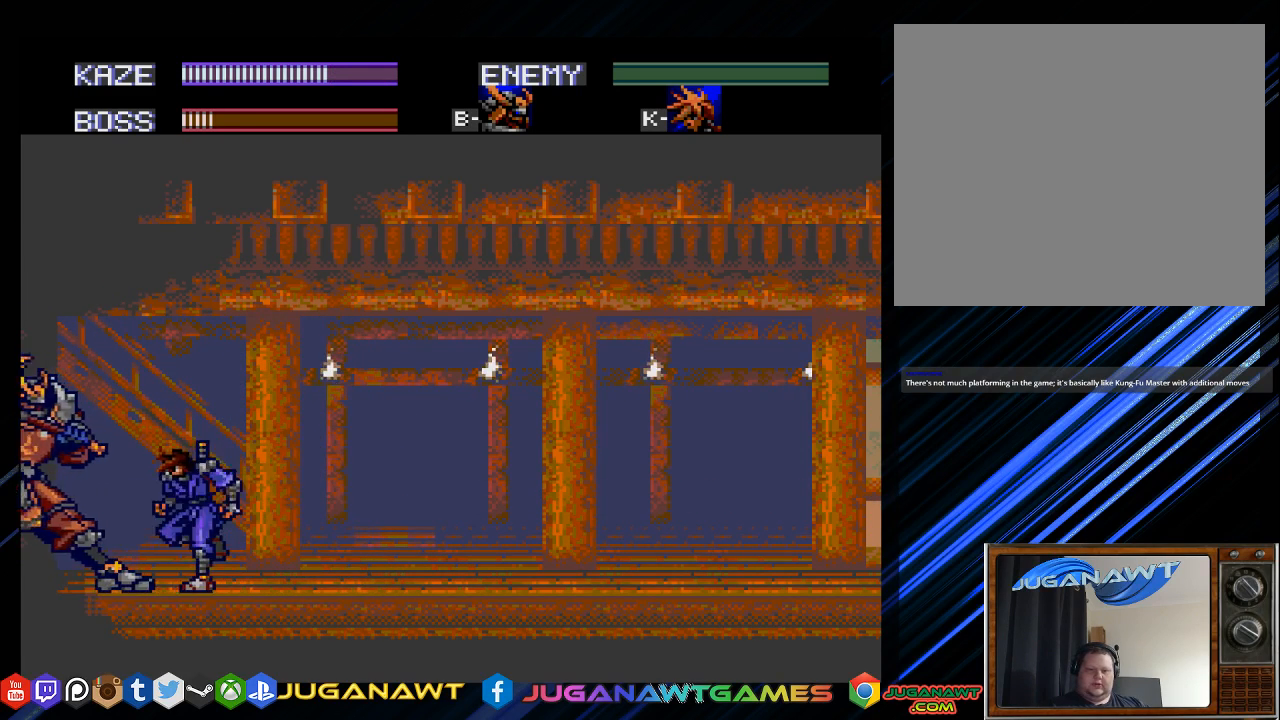
{"buttons": ["CROSS", "DPAD_LEFT"], "left_stick": "center", "right_stick": "center", "events": [[50, "CROSS", "down"], [150, "CROSS", "up"], [267, "CROSS", "down"], [367, "CROSS", "up"], [483, "CROSS", "down"]]}
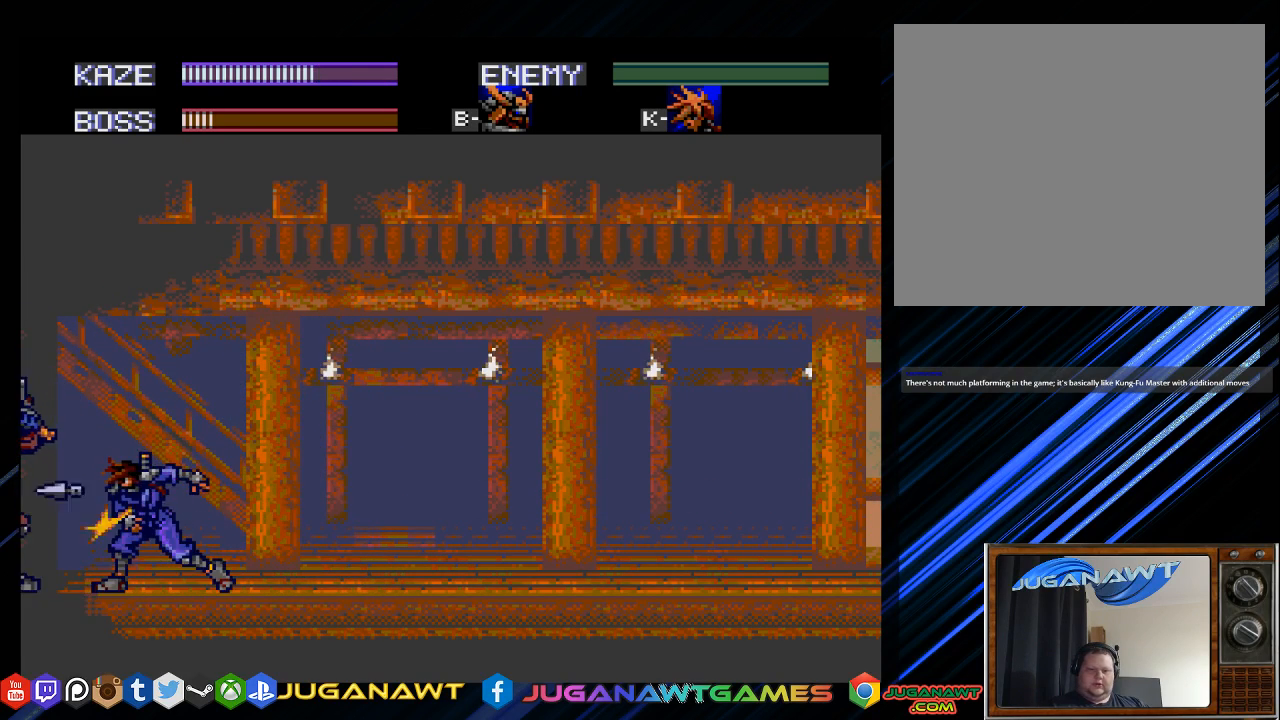
{"buttons": [], "left_stick": "center", "right_stick": "center", "events": [[67, "CROSS", "up"], [167, "CROSS", "down"], [283, "CROSS", "up"], [283, "DPAD_LEFT", "up"], [433, "DPAD_RIGHT", "down"], [500, "DPAD_RIGHT", "up"]]}
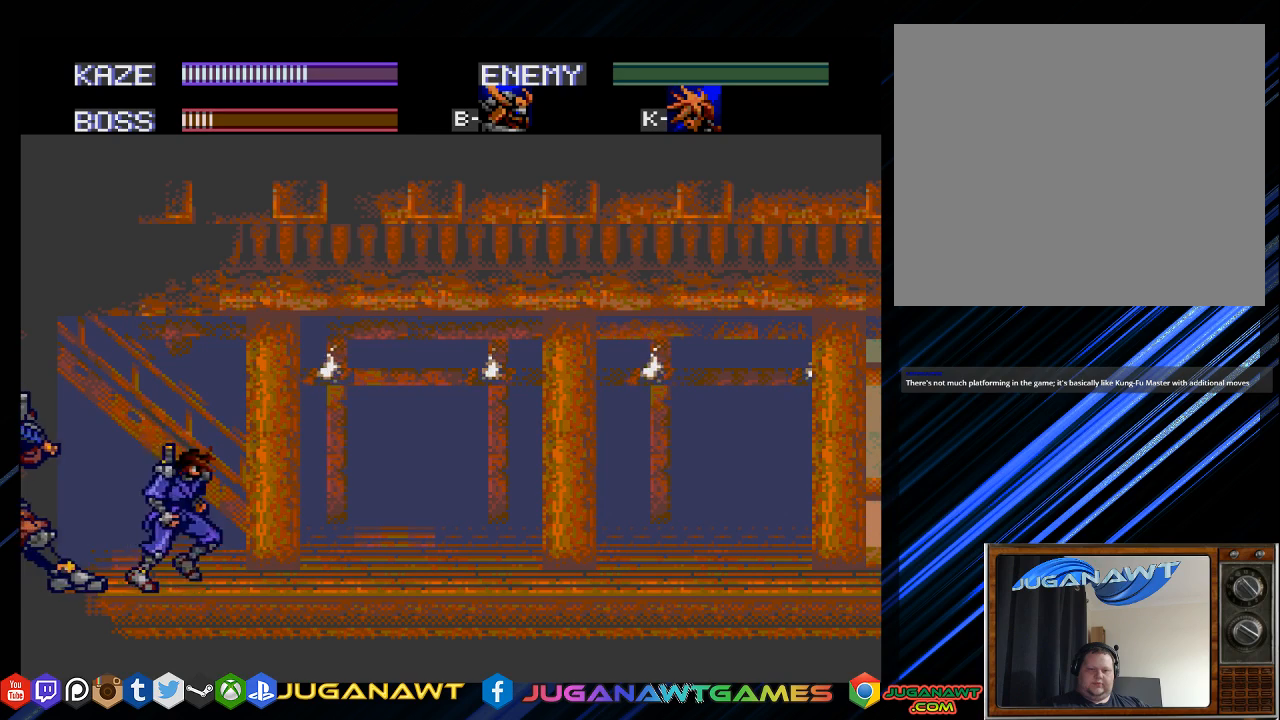
{"buttons": ["DPAD_RIGHT"], "left_stick": "center", "right_stick": "center", "events": [[100, "DPAD_RIGHT", "down"]]}
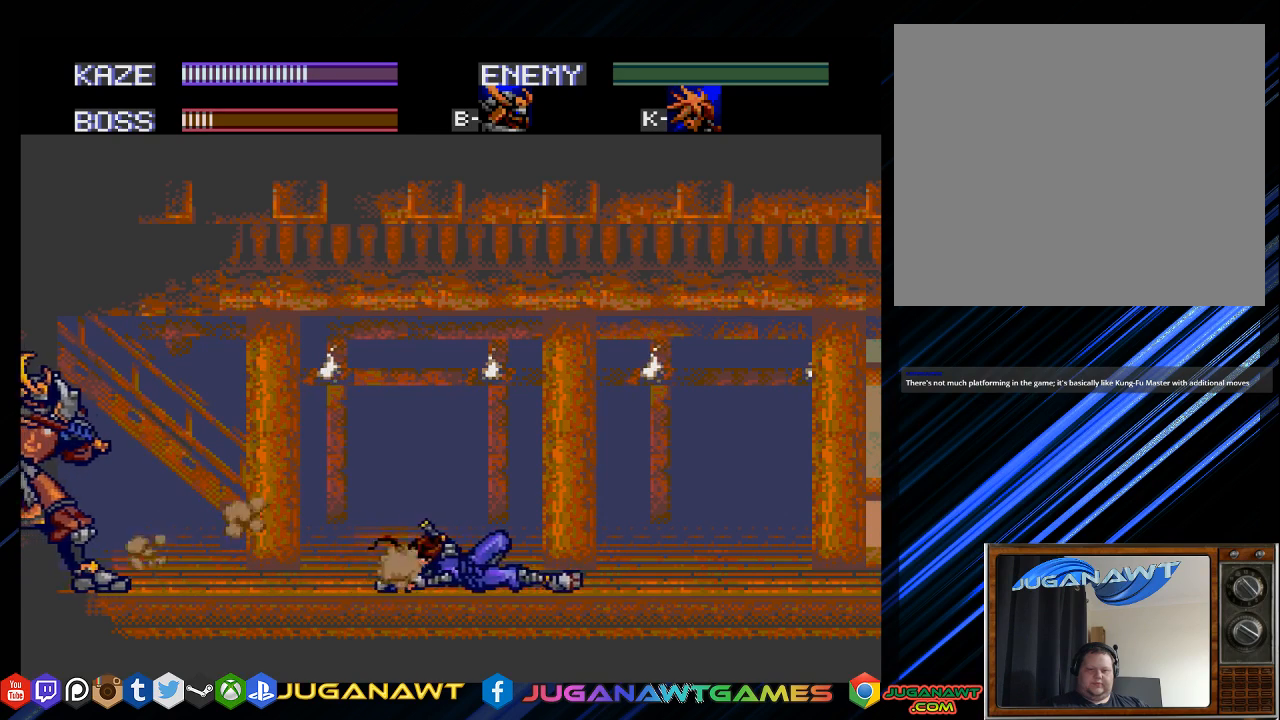
{"buttons": [], "left_stick": "center", "right_stick": "center", "events": [[483, "DPAD_RIGHT", "up"]]}
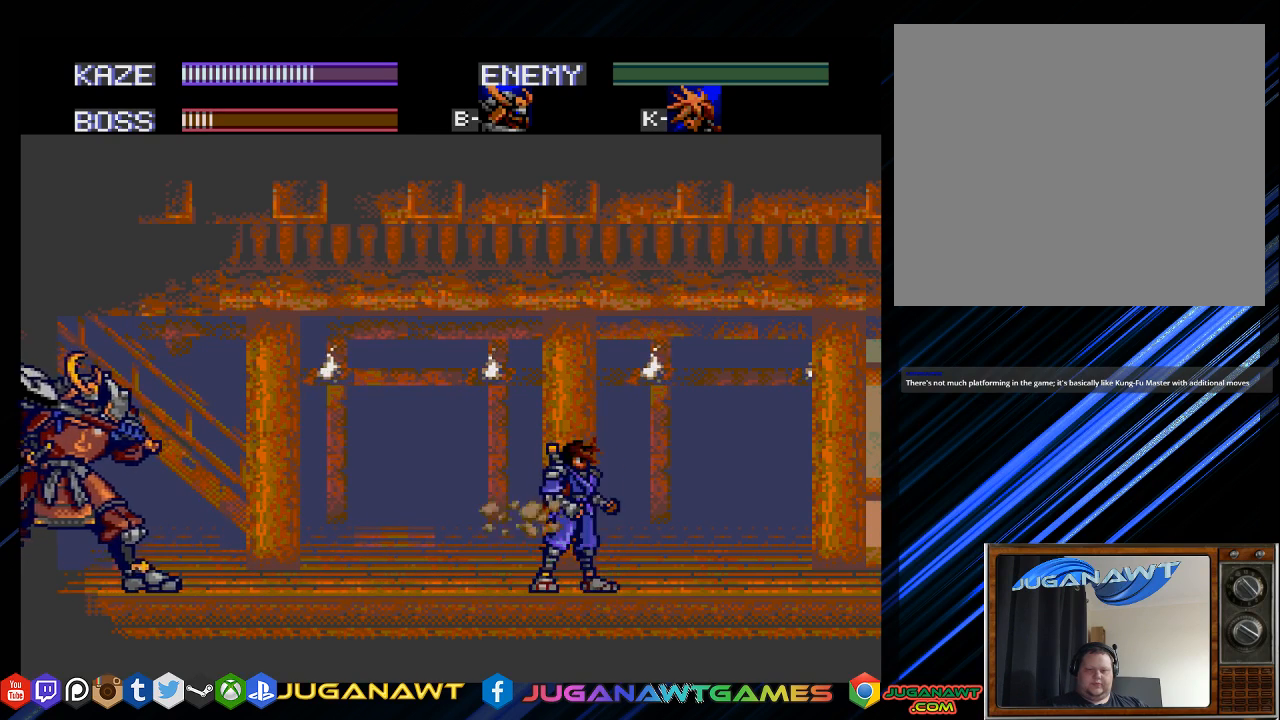
{"buttons": ["DPAD_UP"], "left_stick": "center", "right_stick": "center", "events": [[150, "DPAD_LEFT", "down"], [350, "DPAD_UP", "down"], [383, "DPAD_LEFT", "up"]]}
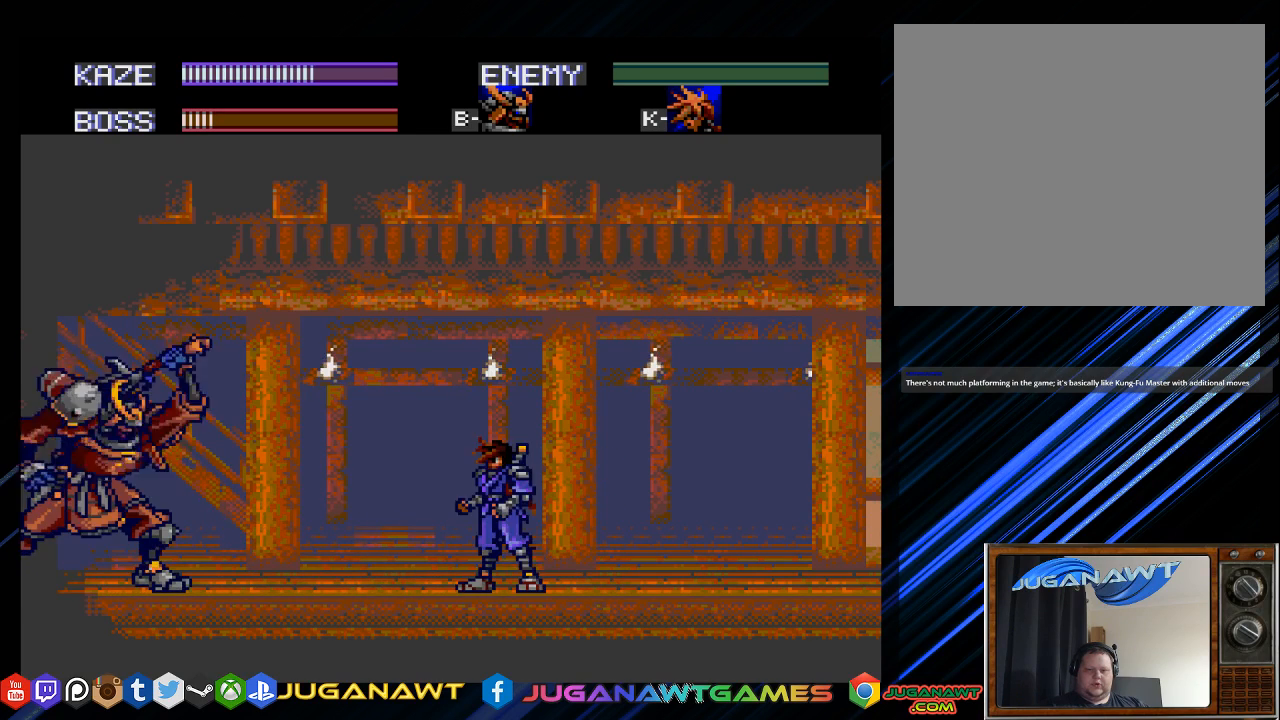
{"buttons": ["DPAD_UP", "DPAD_LEFT"], "left_stick": "center", "right_stick": "center", "events": [[50, "DPAD_LEFT", "down"], [183, "CROSS", "down"], [317, "CROSS", "up"]]}
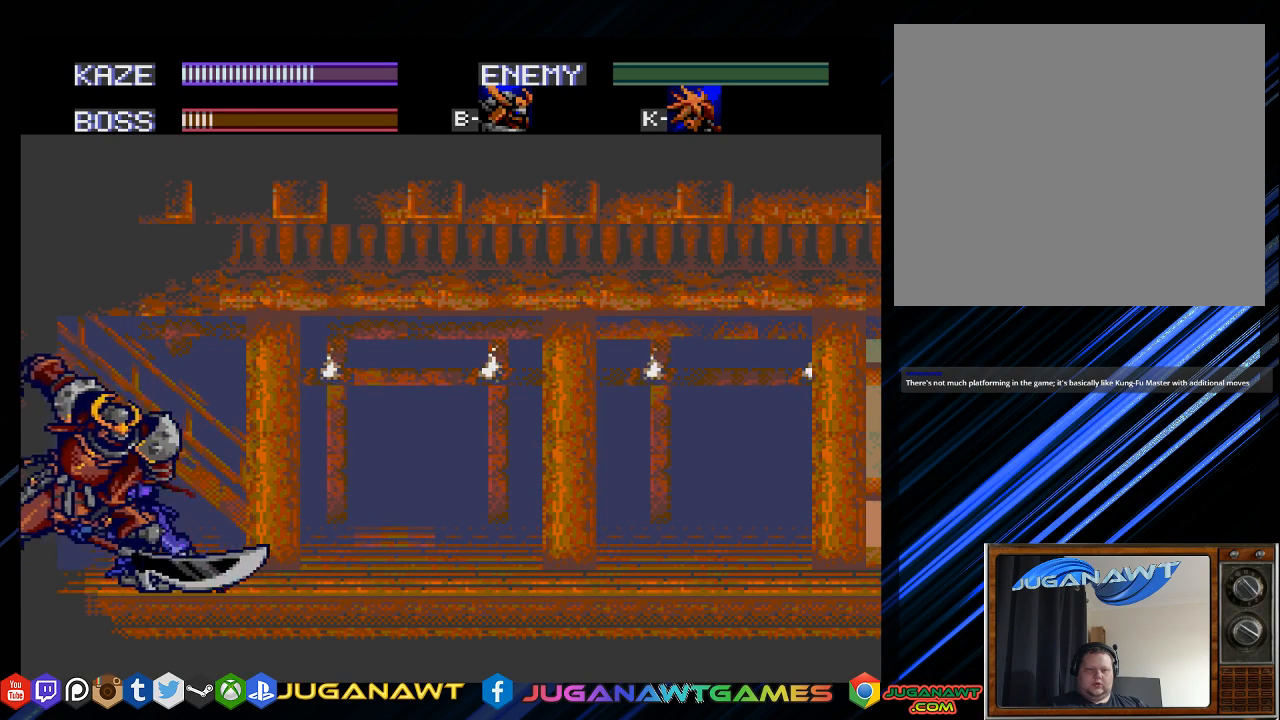
{"buttons": ["CROSS"], "left_stick": "center", "right_stick": "center", "events": [[17, "CROSS", "down"], [50, "DPAD_UP", "up"], [150, "CROSS", "up"], [217, "CROSS", "down"], [283, "DPAD_LEFT", "up"], [350, "CROSS", "up"], [417, "CROSS", "down"]]}